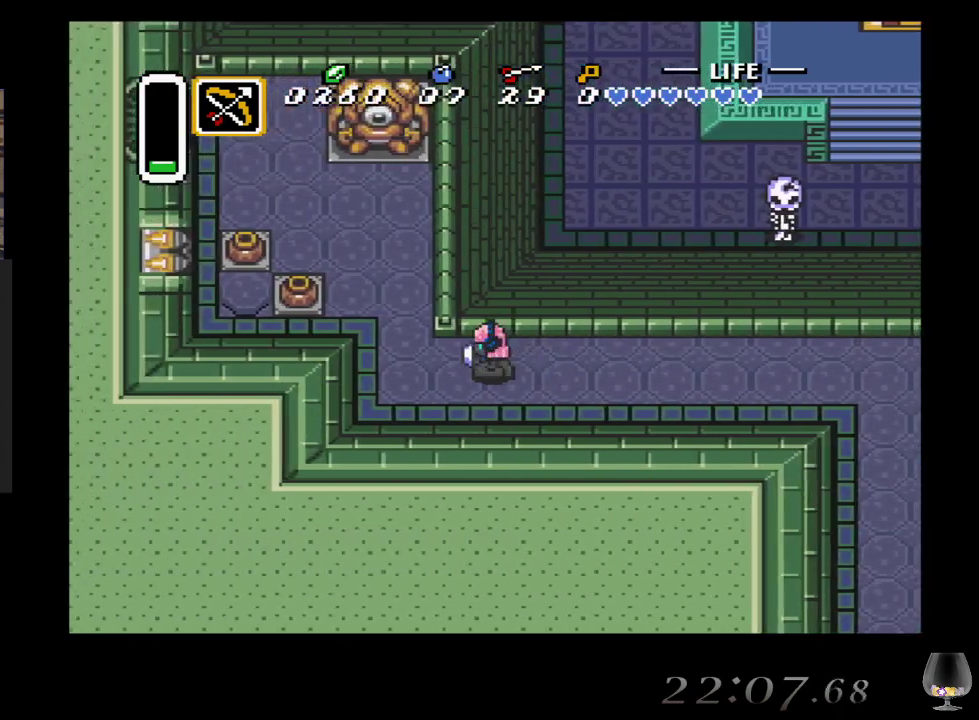
Gameplay with a controller (PlayStation layout); each line is a JSON object with the inputs held at the frame after it. "events" lists button and stick changes between this image and that frame as [ms after this image, input, new state], when the widget could be followed in between. Not read: L2 L3 R2 R3 right_stick.
{"buttons": [], "left_stick": "up-left", "events": [[267, "left_stick", "up-left"]]}
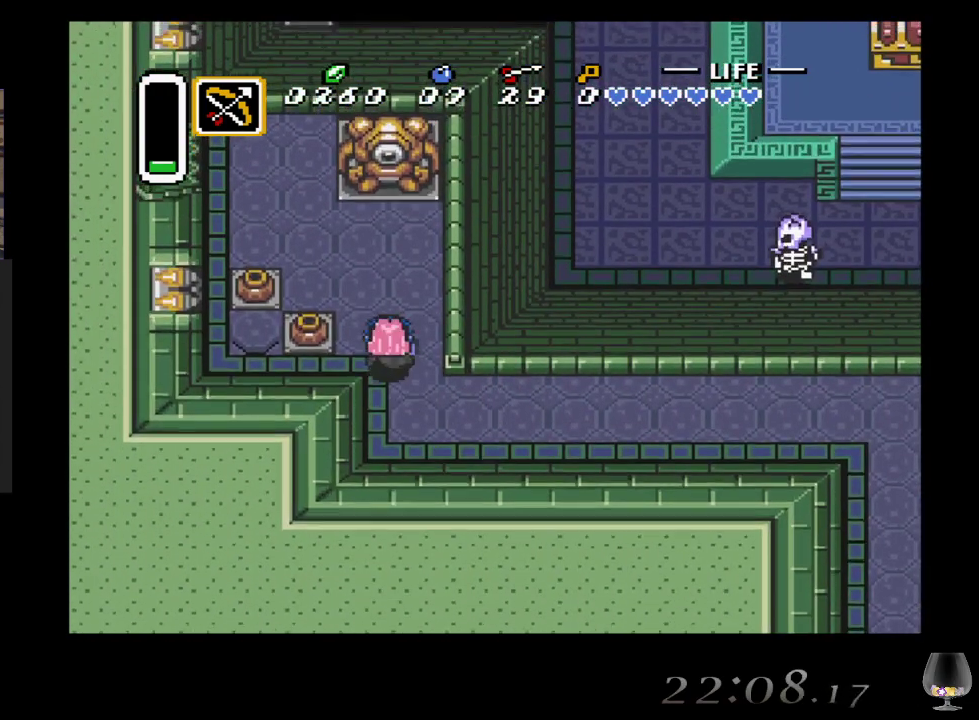
{"buttons": [], "left_stick": "left", "events": [[17, "left_stick", "up"], [267, "left_stick", "up-left"], [367, "left_stick", "left"]]}
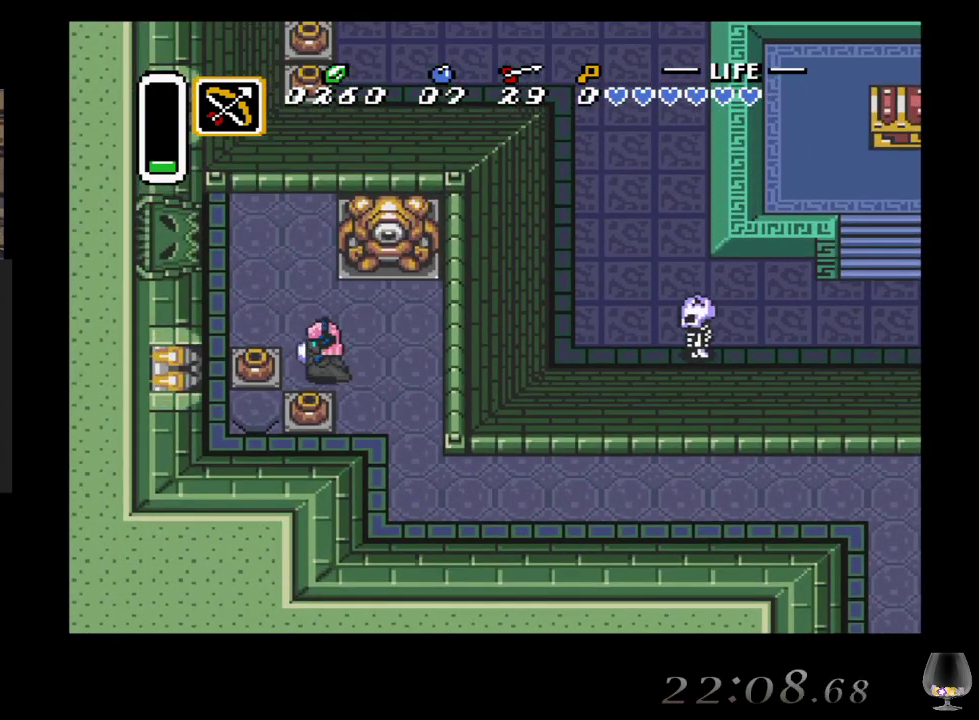
{"buttons": [], "left_stick": "down-left", "events": [[50, "left_stick", "down-left"], [183, "CIRCLE", "down"], [350, "CIRCLE", "up"]]}
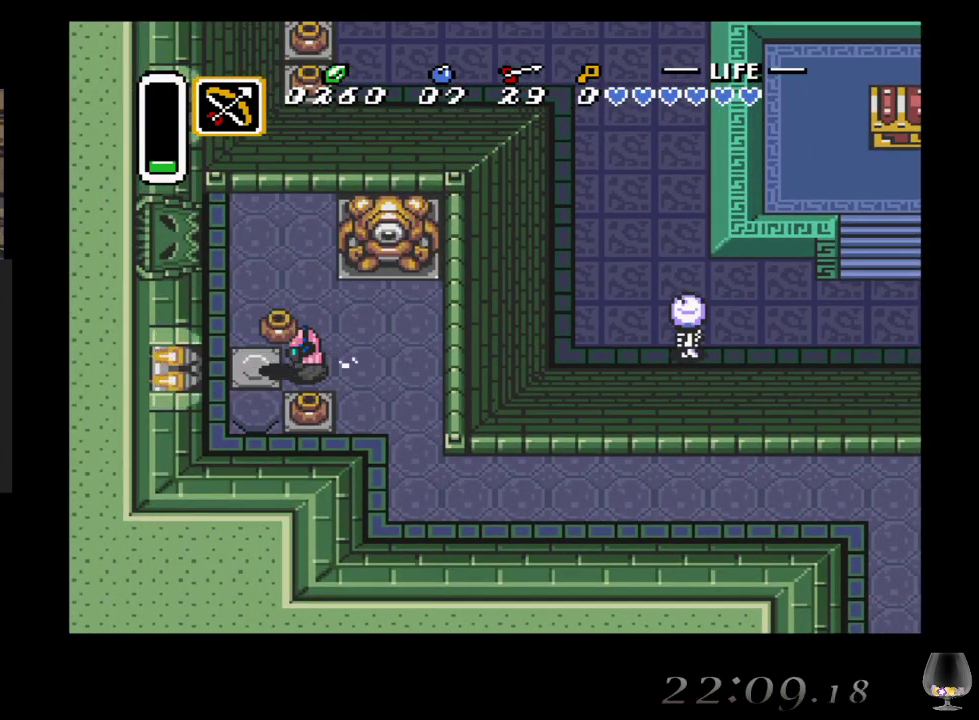
{"buttons": [], "left_stick": "right", "events": [[117, "CIRCLE", "down"], [267, "CIRCLE", "up"], [350, "left_stick", "down"], [500, "left_stick", "right"]]}
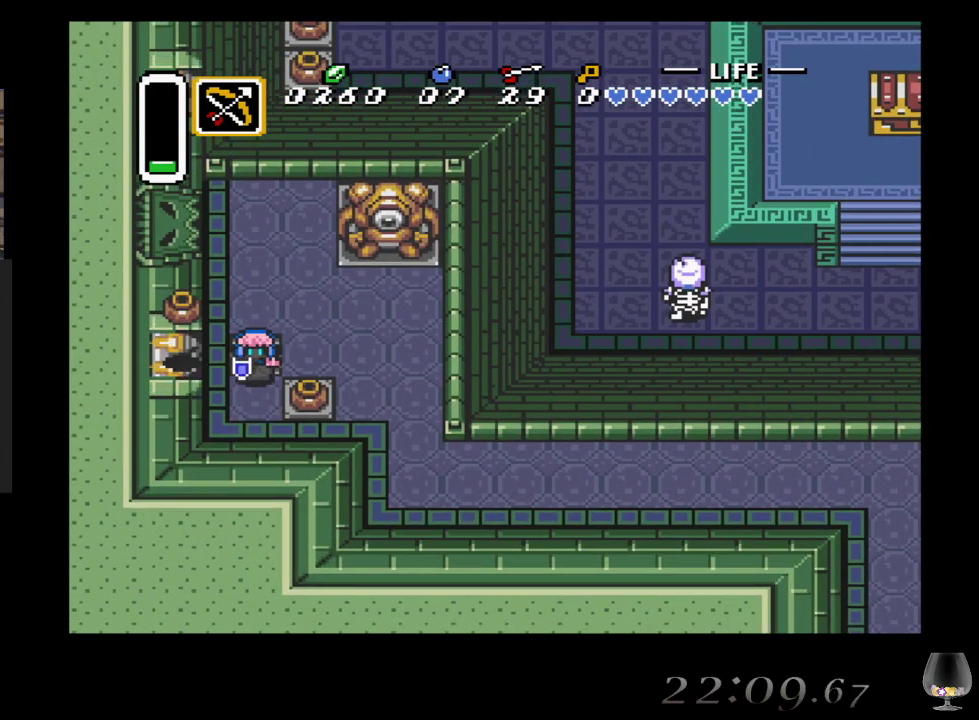
{"buttons": [], "left_stick": "up", "events": [[50, "left_stick", "up"]]}
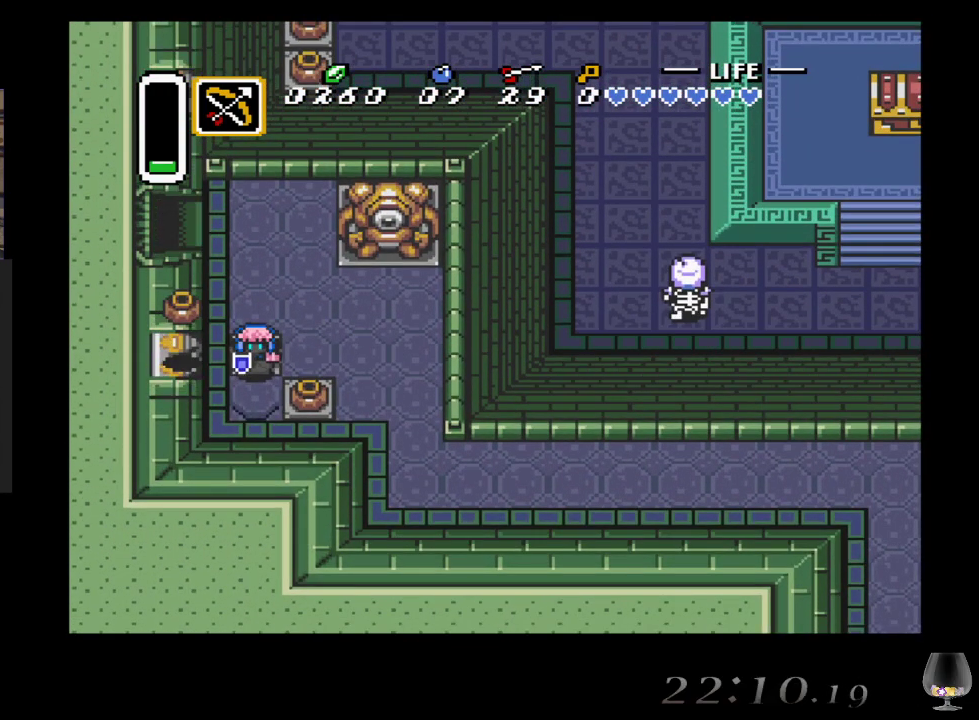
{"buttons": [], "left_stick": "up", "events": []}
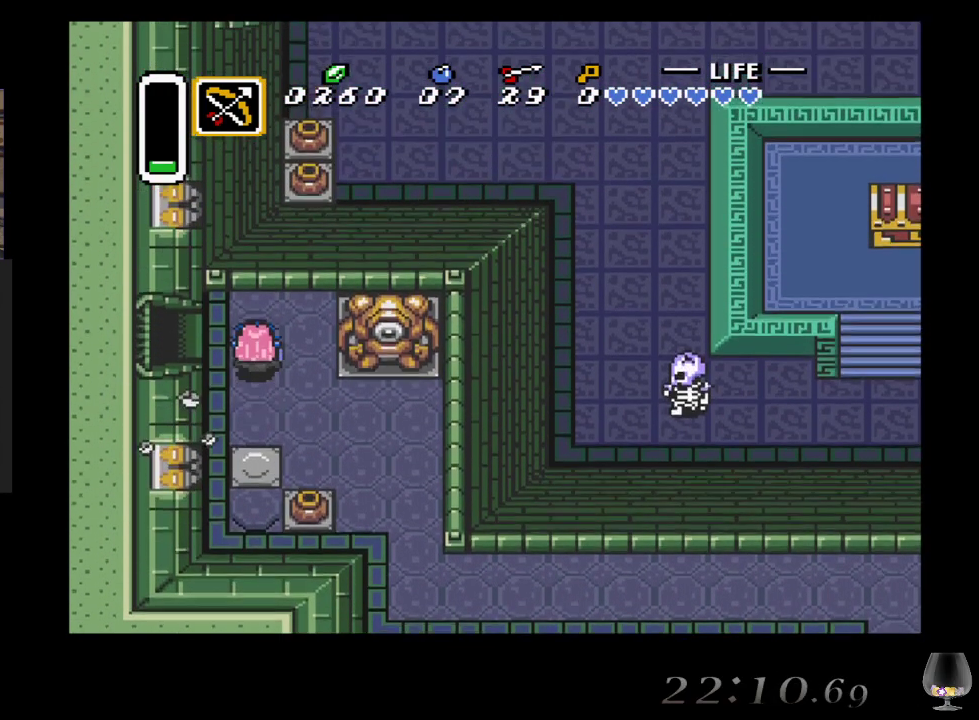
{"buttons": [], "left_stick": "left", "events": [[50, "left_stick", "up-left"], [250, "left_stick", "left"]]}
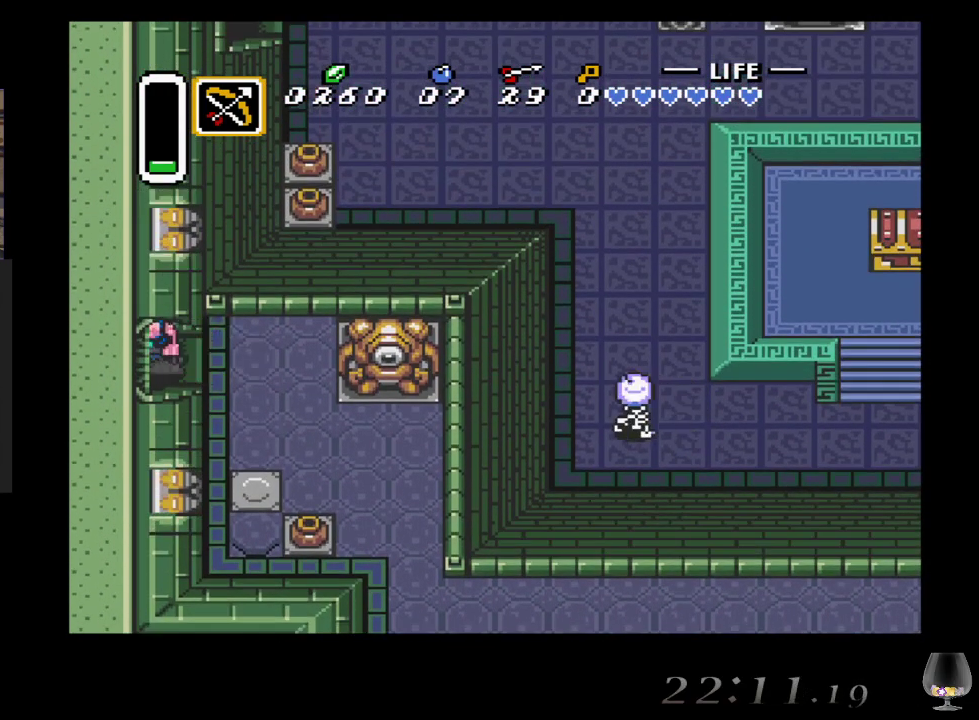
{"buttons": [], "left_stick": "left", "events": []}
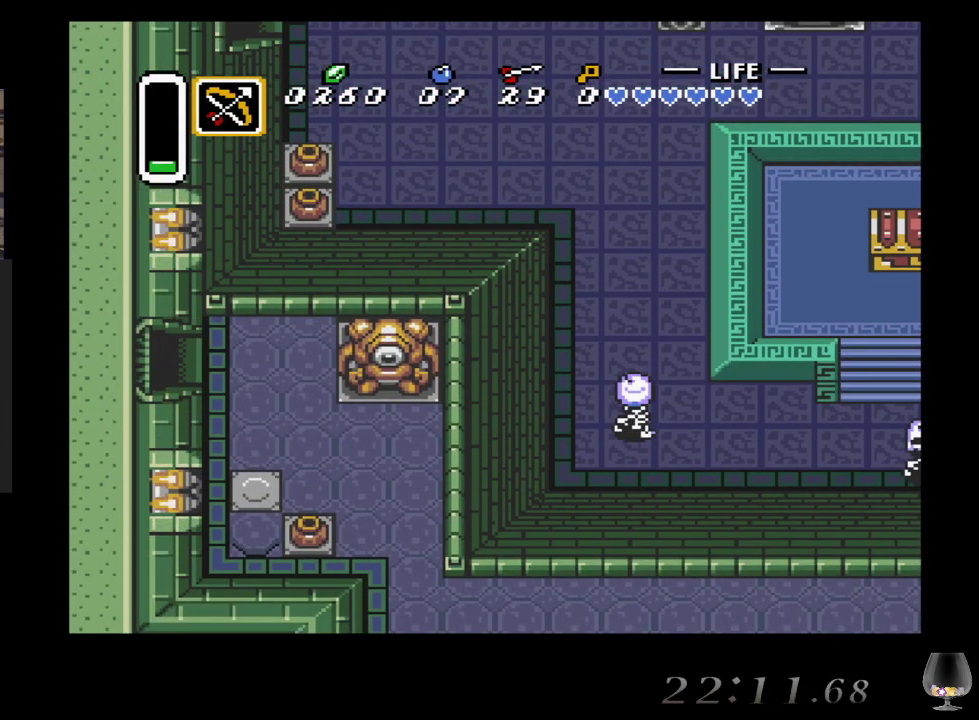
{"buttons": [], "left_stick": "center", "events": [[233, "left_stick", "center"]]}
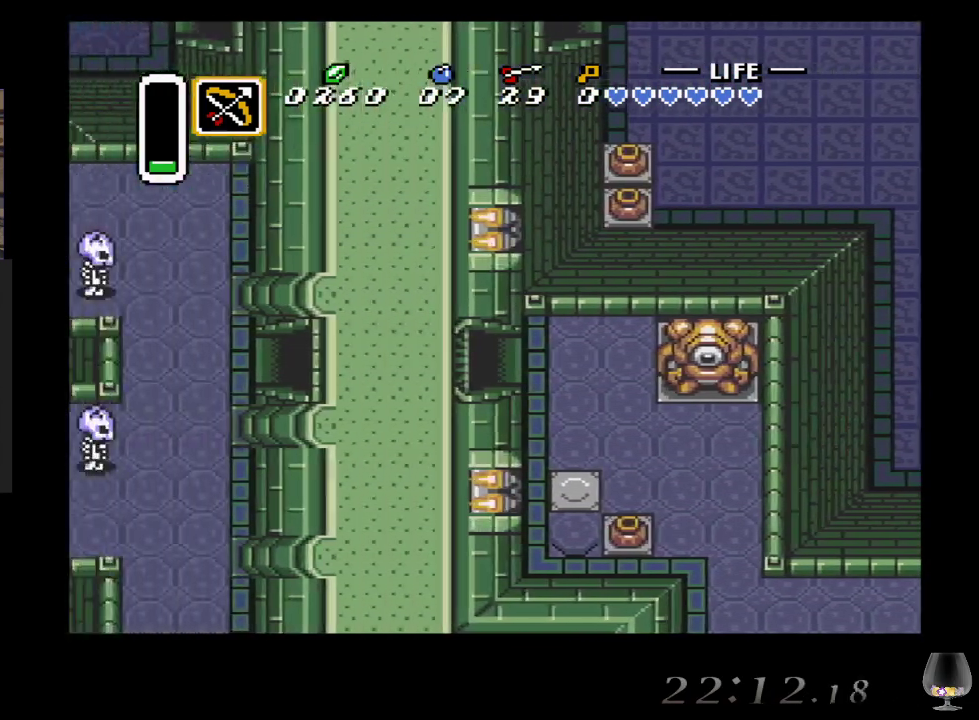
{"buttons": [], "left_stick": "center", "events": []}
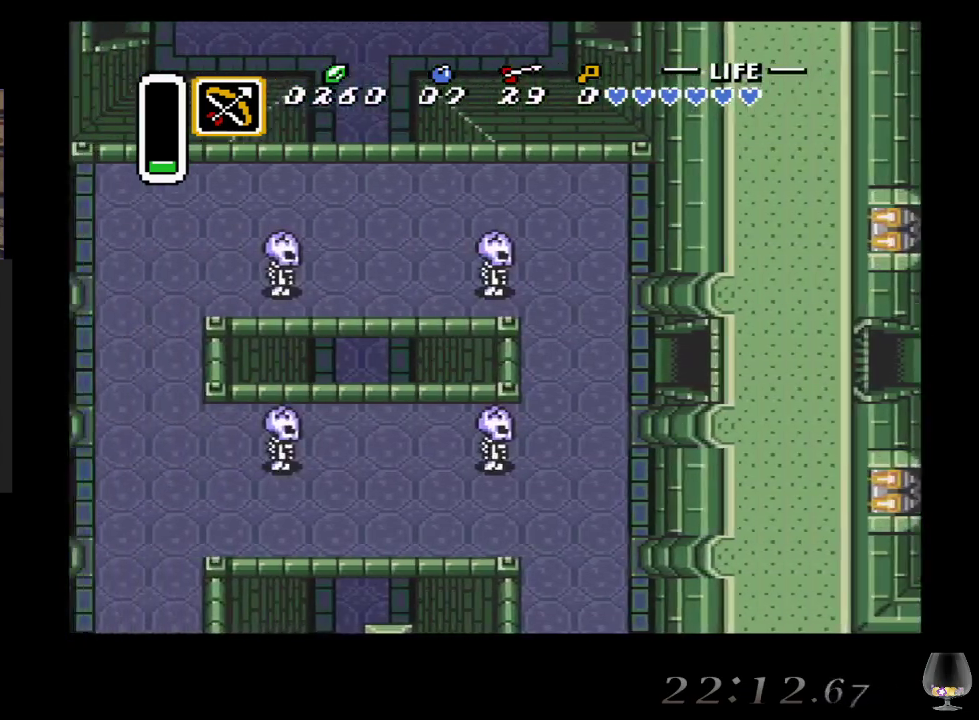
{"buttons": [], "left_stick": "left", "events": [[133, "left_stick", "left"]]}
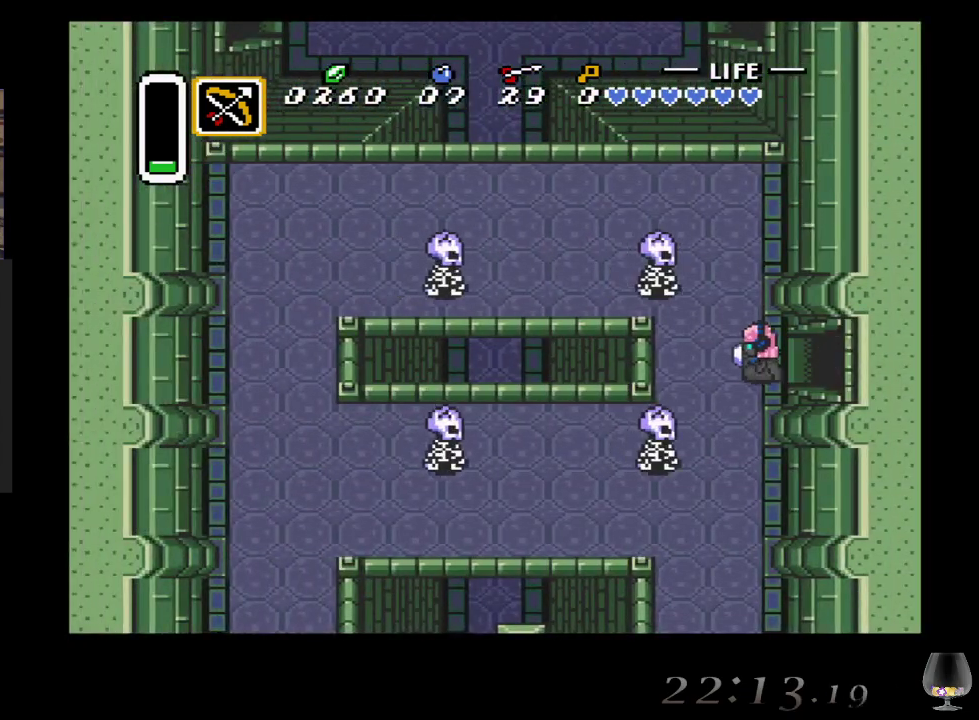
{"buttons": ["CROSS"], "left_stick": "down", "events": [[233, "left_stick", "down"], [333, "CROSS", "down"]]}
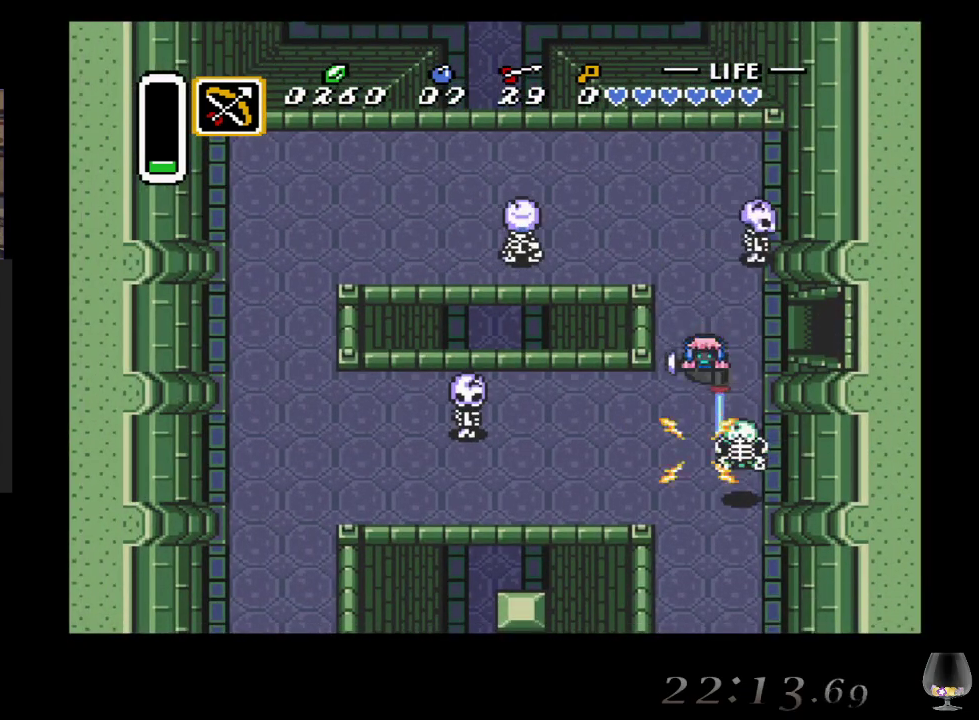
{"buttons": [], "left_stick": "down-left", "events": [[50, "CROSS", "up"], [283, "left_stick", "down-left"]]}
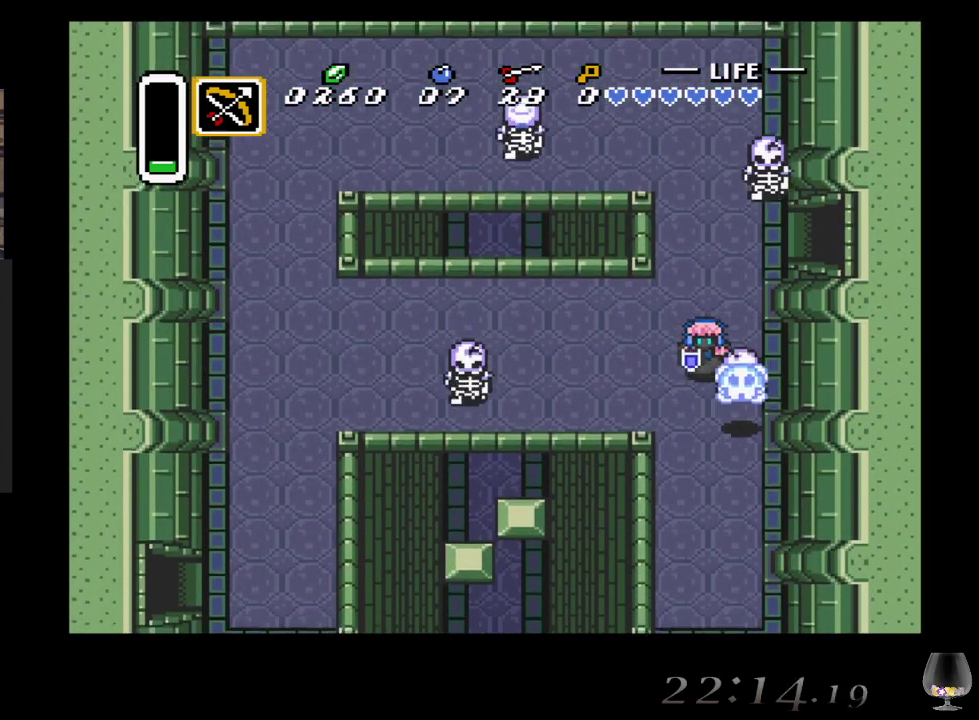
{"buttons": [], "left_stick": "left", "events": [[133, "left_stick", "left"]]}
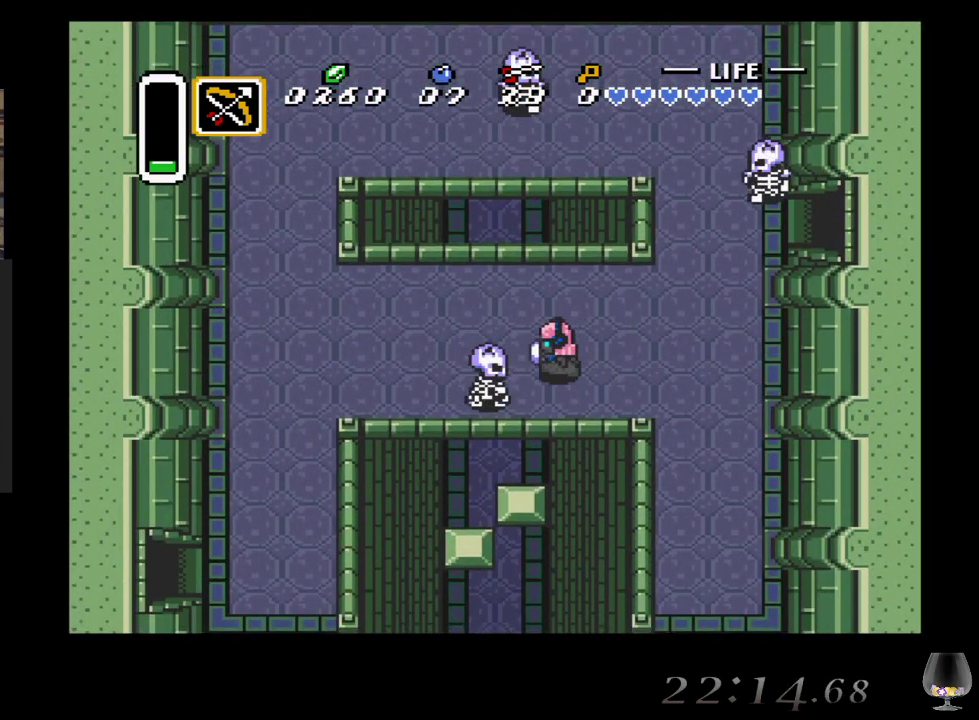
{"buttons": [], "left_stick": "left", "events": [[17, "CROSS", "down"], [233, "CROSS", "up"]]}
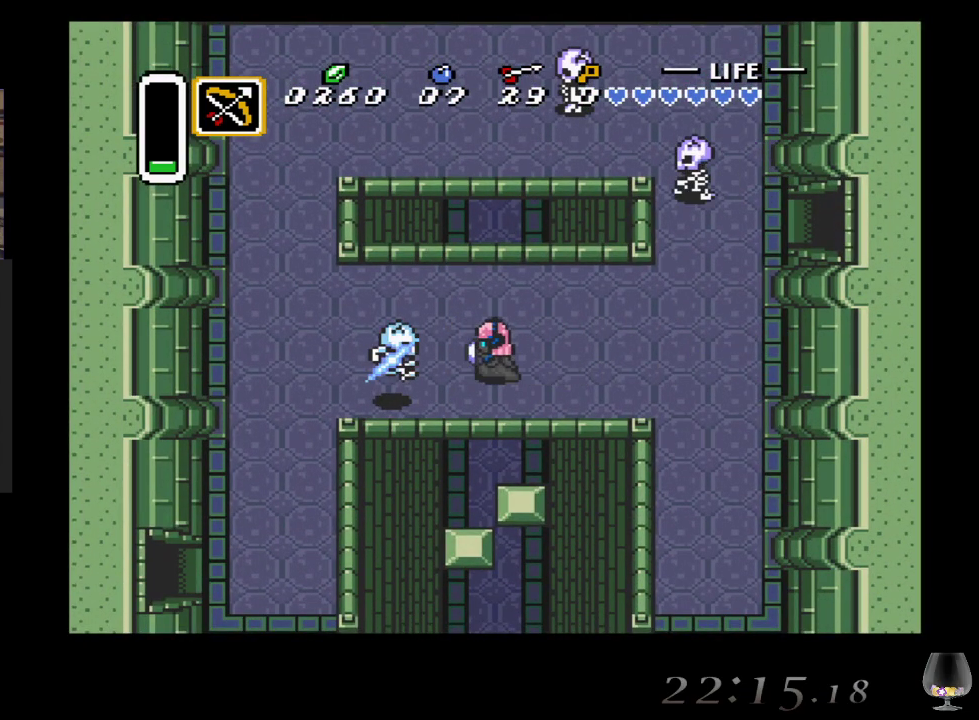
{"buttons": [], "left_stick": "left", "events": []}
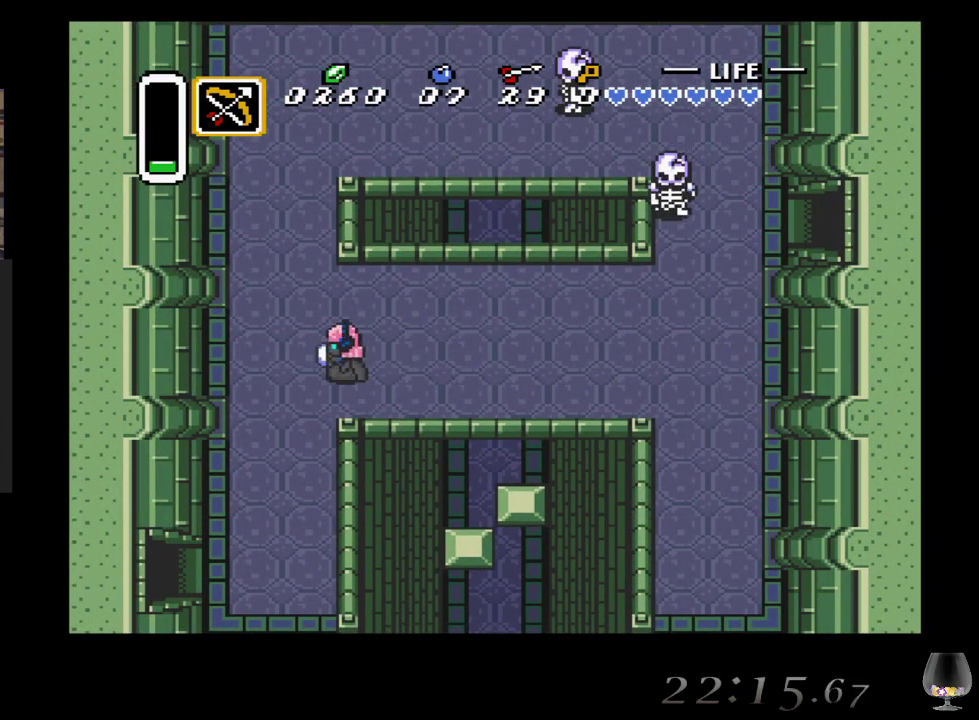
{"buttons": [], "left_stick": "down-left", "events": [[117, "left_stick", "down-left"]]}
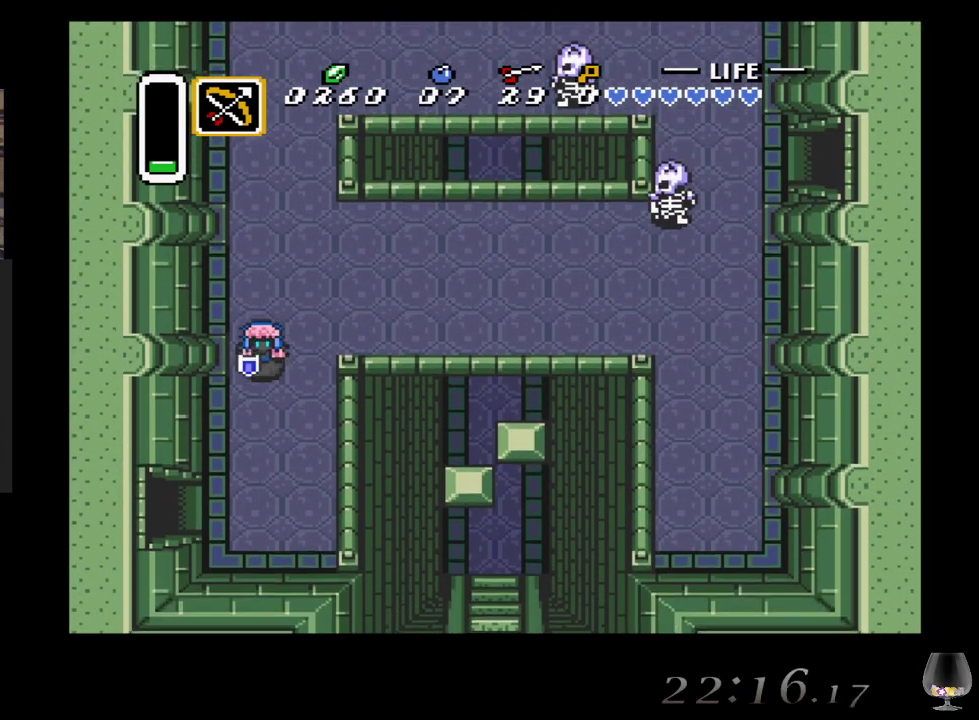
{"buttons": [], "left_stick": "down-left", "events": []}
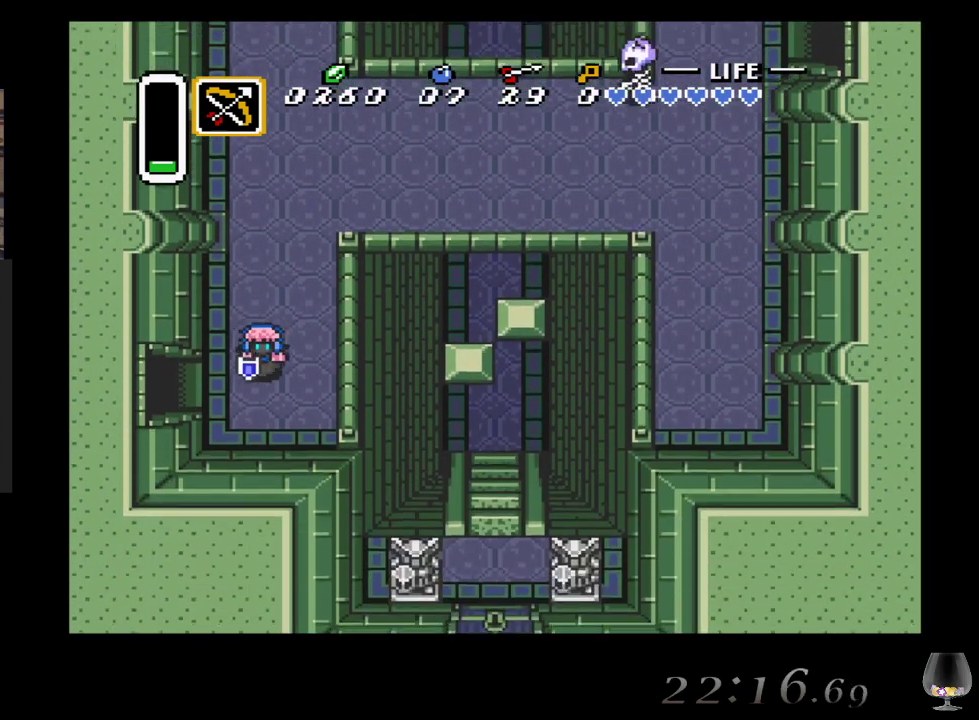
{"buttons": [], "left_stick": "left", "events": [[267, "left_stick", "left"]]}
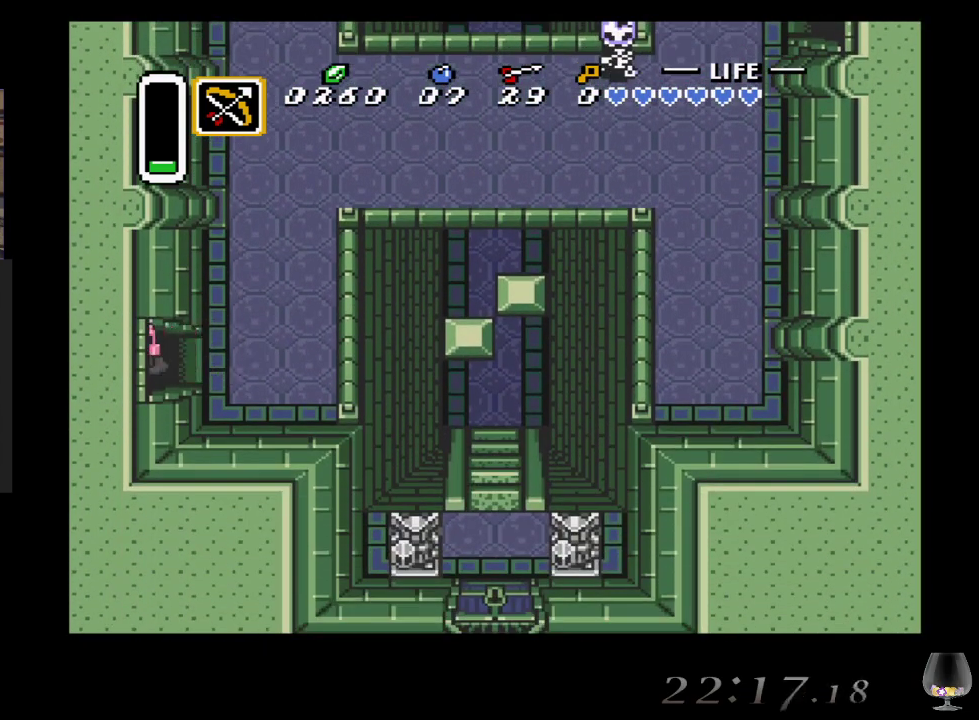
{"buttons": [], "left_stick": "center", "events": [[450, "left_stick", "center"]]}
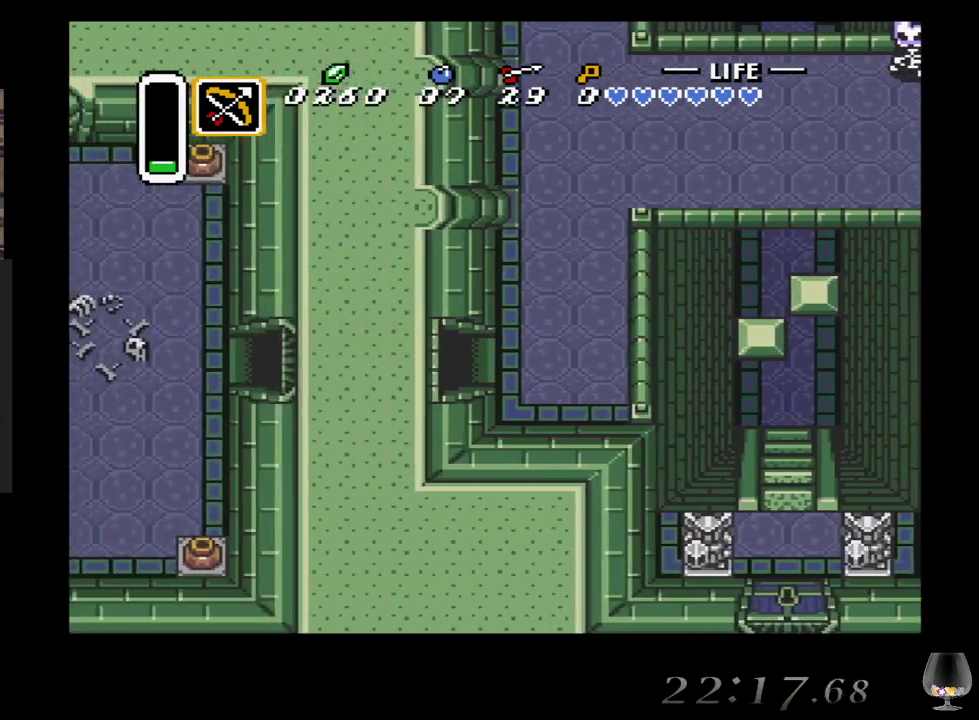
{"buttons": [], "left_stick": "center", "events": []}
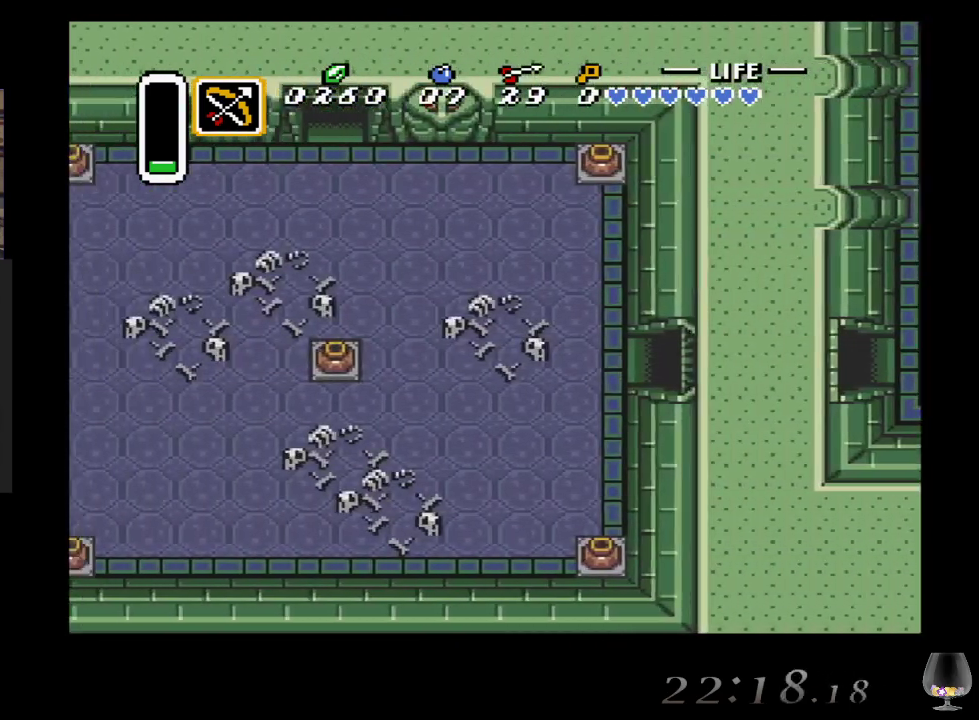
{"buttons": [], "left_stick": "left", "events": [[400, "left_stick", "left"]]}
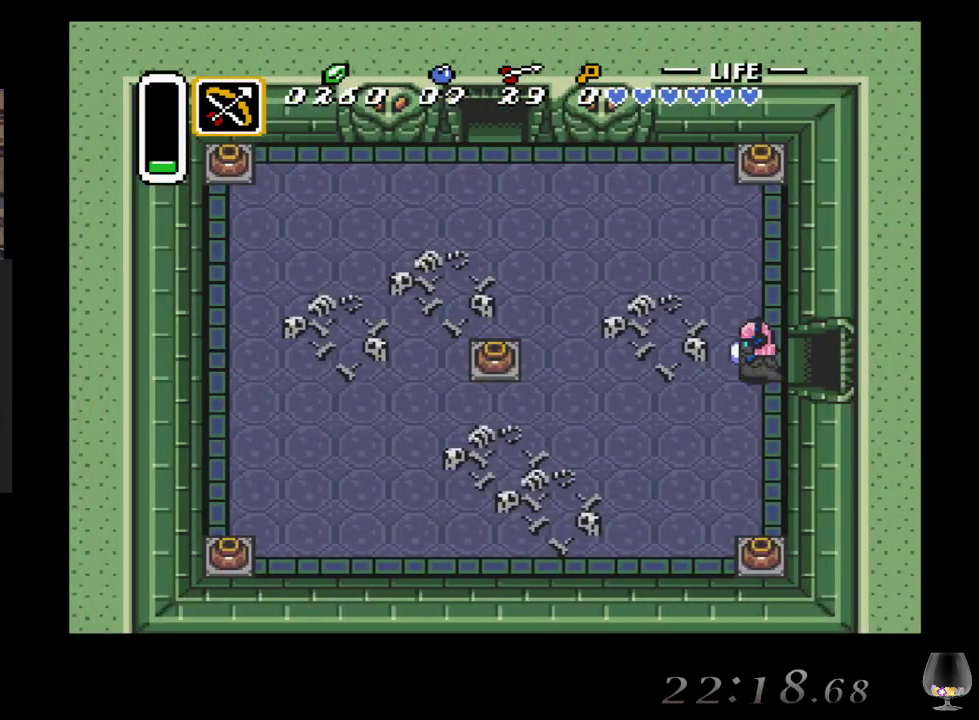
{"buttons": [], "left_stick": "up", "events": [[133, "left_stick", "up"]]}
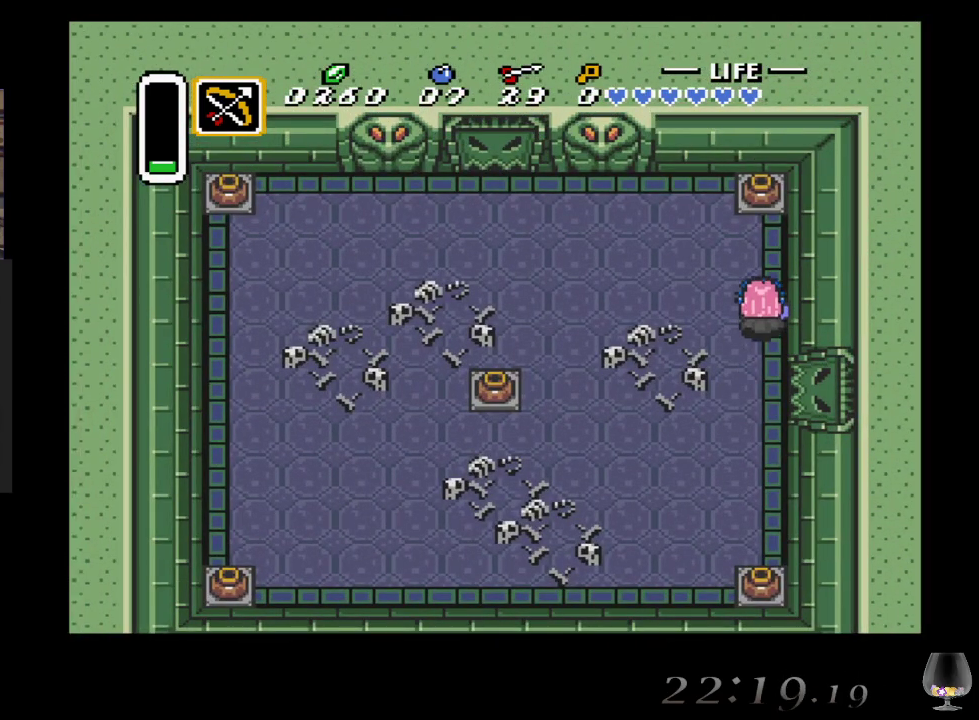
{"buttons": ["CIRCLE"], "left_stick": "up", "events": [[383, "CIRCLE", "down"]]}
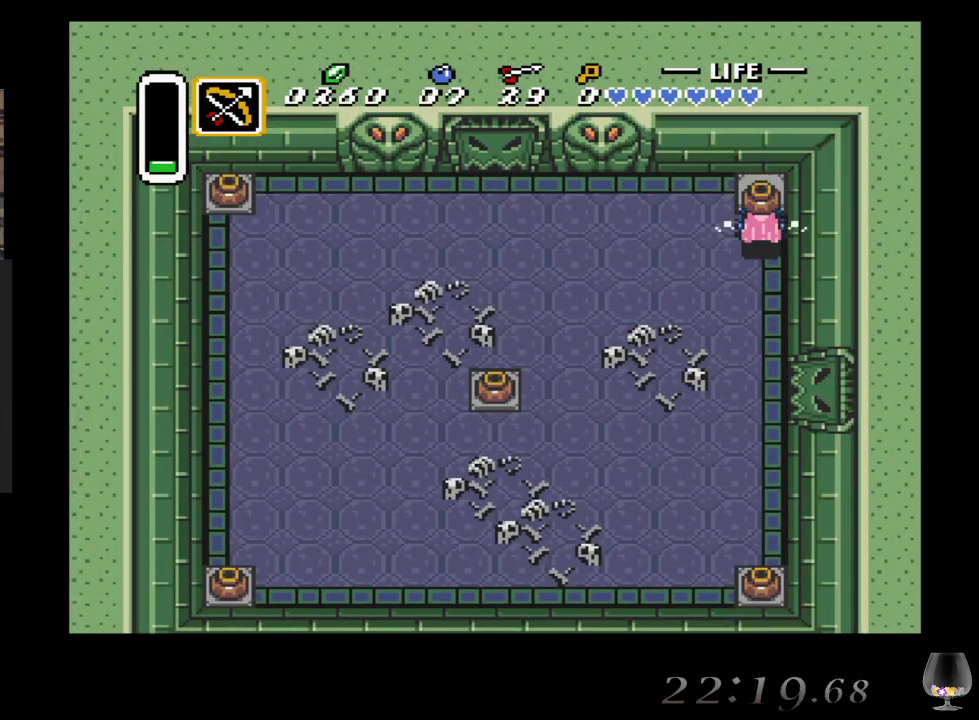
{"buttons": [], "left_stick": "left", "events": [[33, "CIRCLE", "up"], [467, "left_stick", "left"]]}
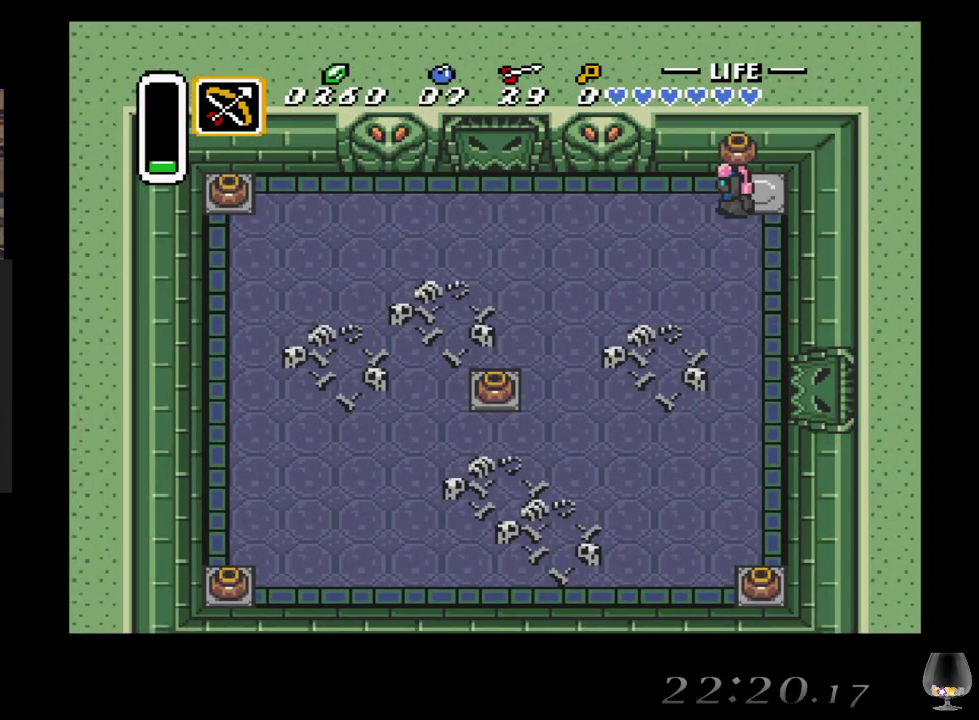
{"buttons": [], "left_stick": "left", "events": []}
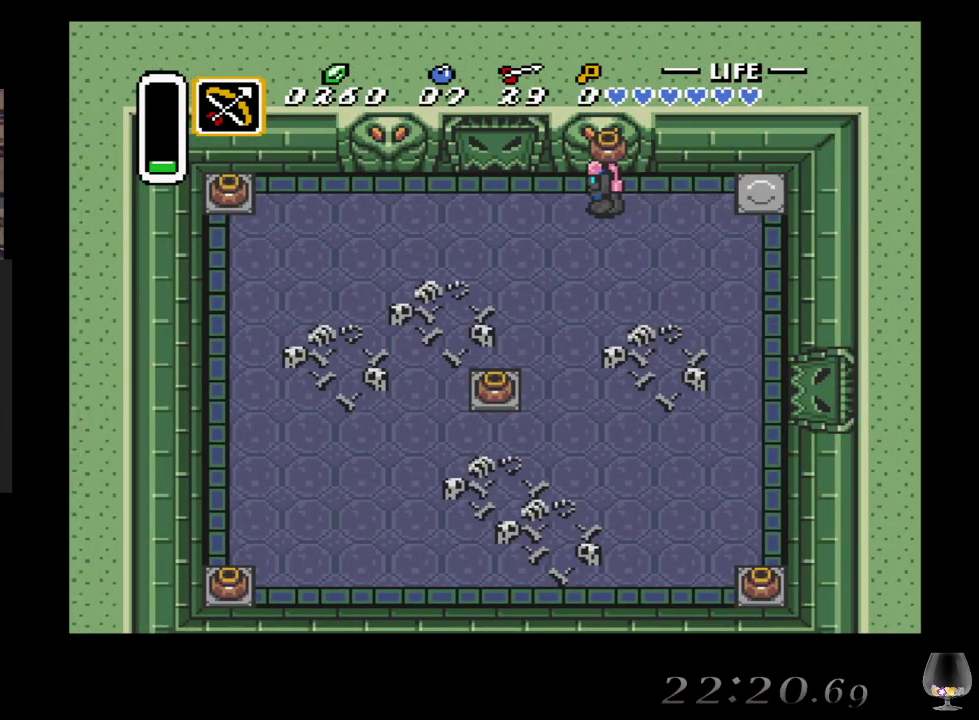
{"buttons": [], "left_stick": "left", "events": []}
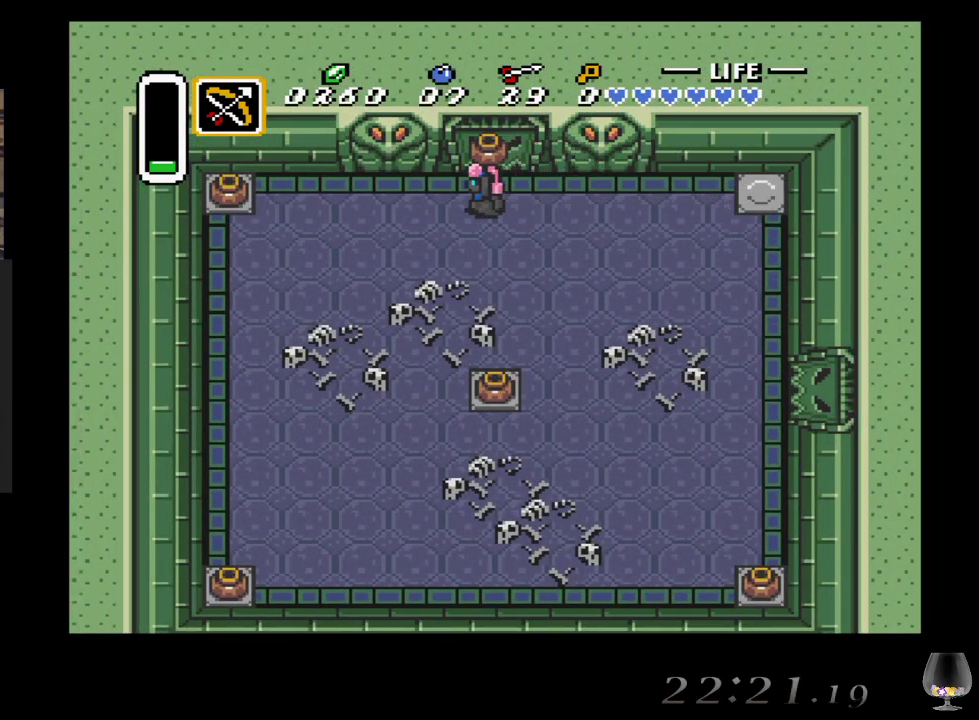
{"buttons": [], "left_stick": "right", "events": [[100, "left_stick", "down"], [500, "left_stick", "right"]]}
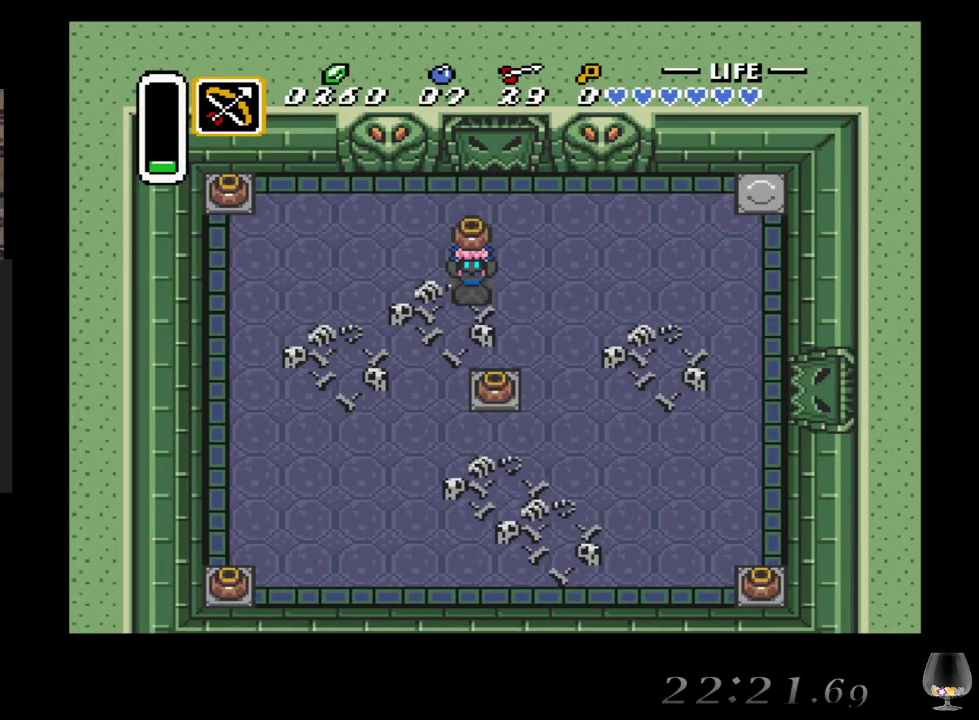
{"buttons": [], "left_stick": "center", "events": [[100, "CIRCLE", "down"], [233, "CIRCLE", "up"], [233, "left_stick", "up-left"], [417, "left_stick", "center"]]}
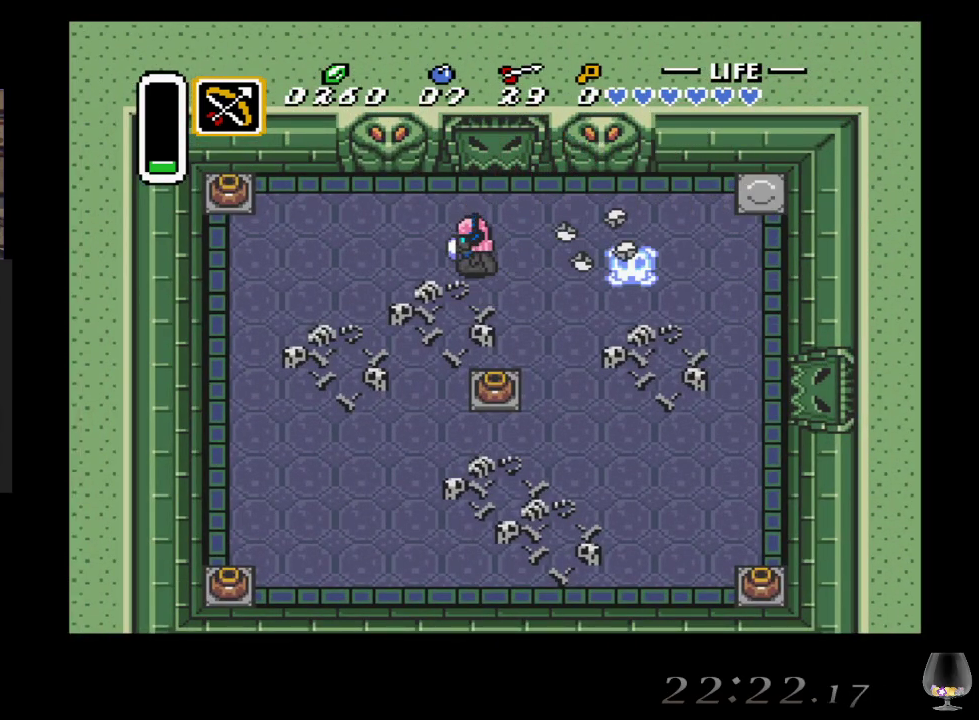
{"buttons": [], "left_stick": "center", "events": [[50, "CROSS", "down"], [200, "CROSS", "up"], [333, "CROSS", "down"], [500, "CROSS", "up"]]}